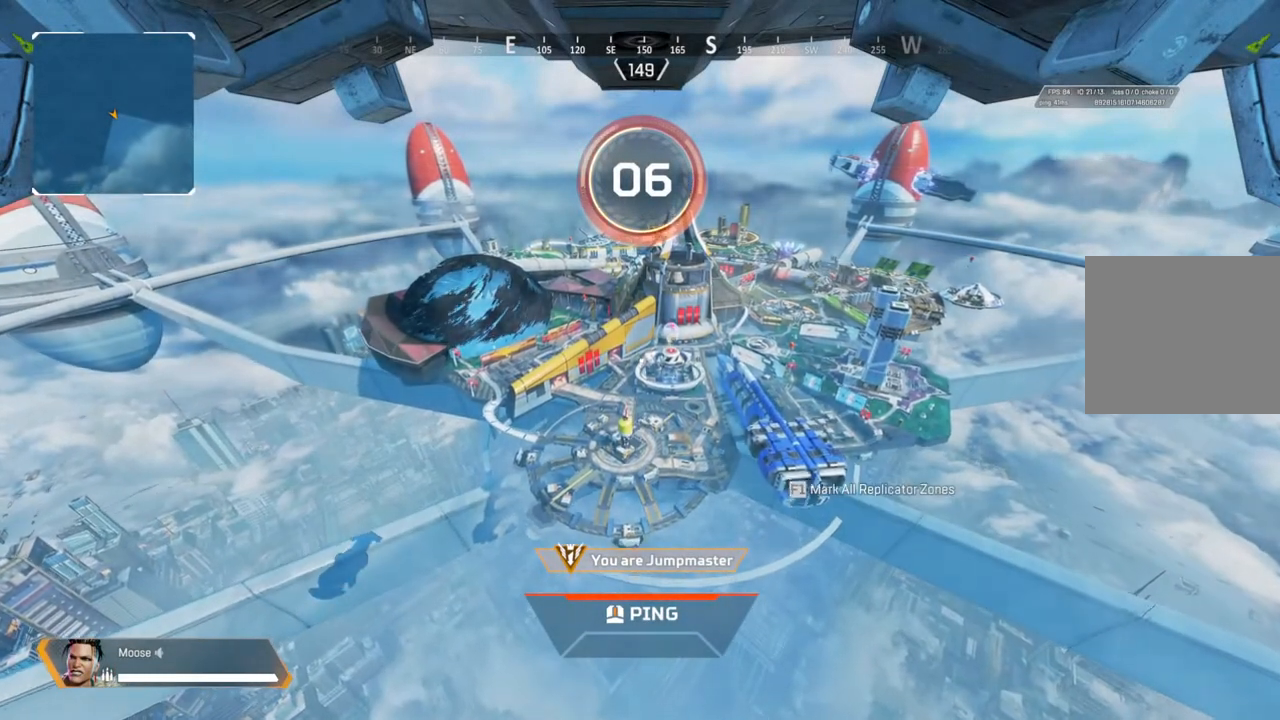
Gameplay with a controller (PlayStation layout); each line is a JSON object with the inputs held at the frame after it. "events" lists button and stick changes between this image and that frame as [ms after this image, input, new state], when the widget could be followed in between. Not read: SELECT START.
{"buttons": [], "left_stick": "center", "right_stick": "center", "events": [[200, "right_stick", "right"], [283, "right_stick", "center"]]}
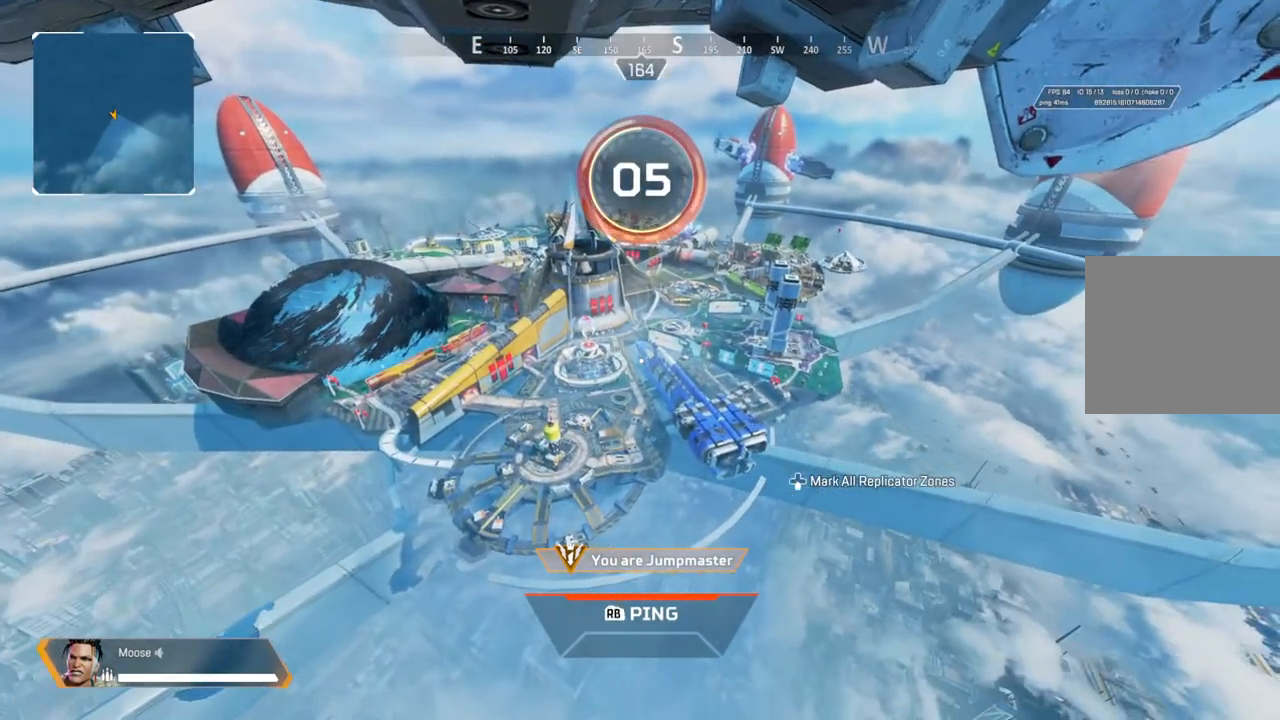
{"buttons": [], "left_stick": "center", "right_stick": "center", "events": [[167, "right_stick", "left"], [250, "right_stick", "center"]]}
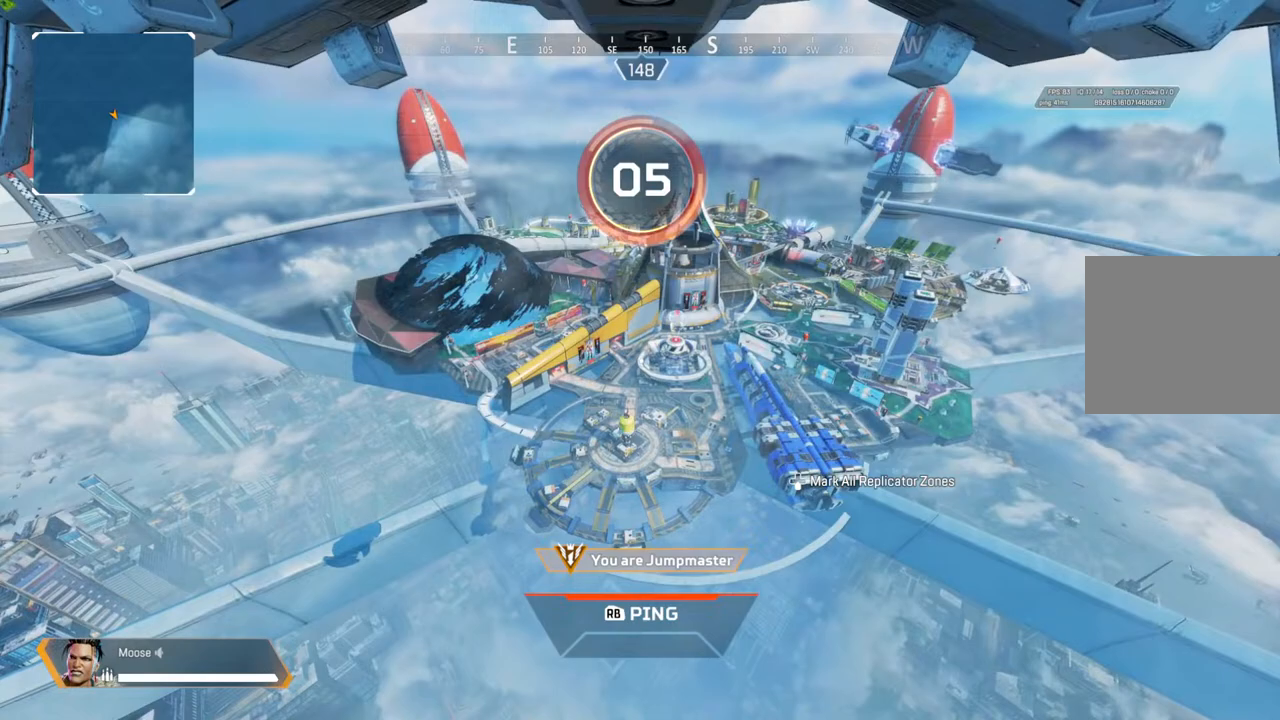
{"buttons": ["TOUCHPAD"], "left_stick": "center", "right_stick": "center", "events": [[83, "TOUCHPAD", "down"], [183, "TOUCHPAD", "up"], [300, "TOUCHPAD", "down"], [383, "TOUCHPAD", "up"], [500, "TOUCHPAD", "down"]]}
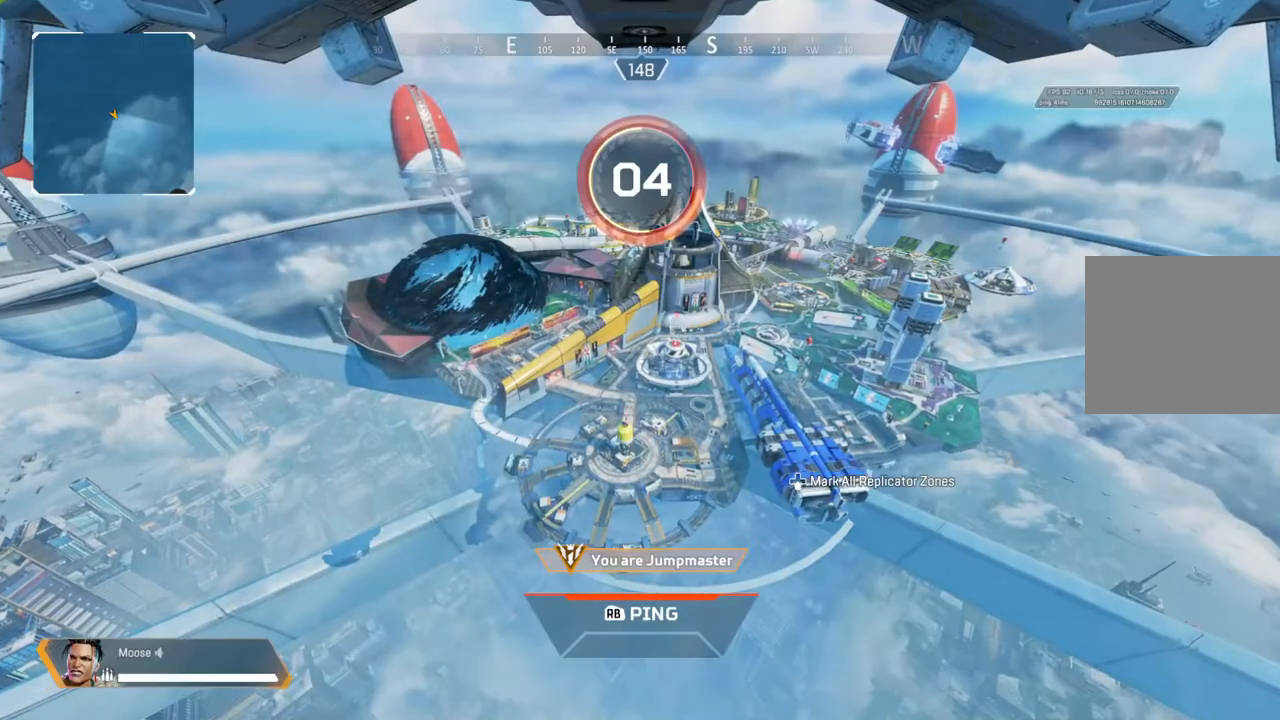
{"buttons": [], "left_stick": "center", "right_stick": "center", "events": [[50, "TOUCHPAD", "up"]]}
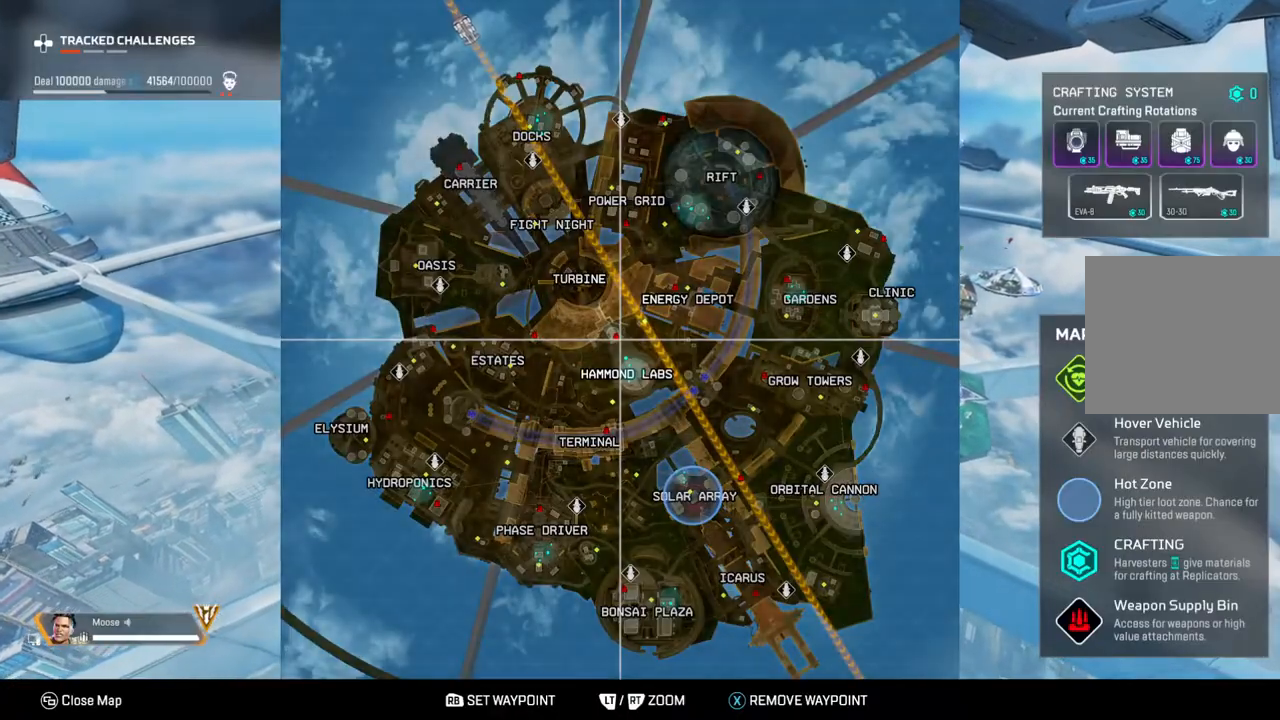
{"buttons": [], "left_stick": "center", "right_stick": "center", "events": []}
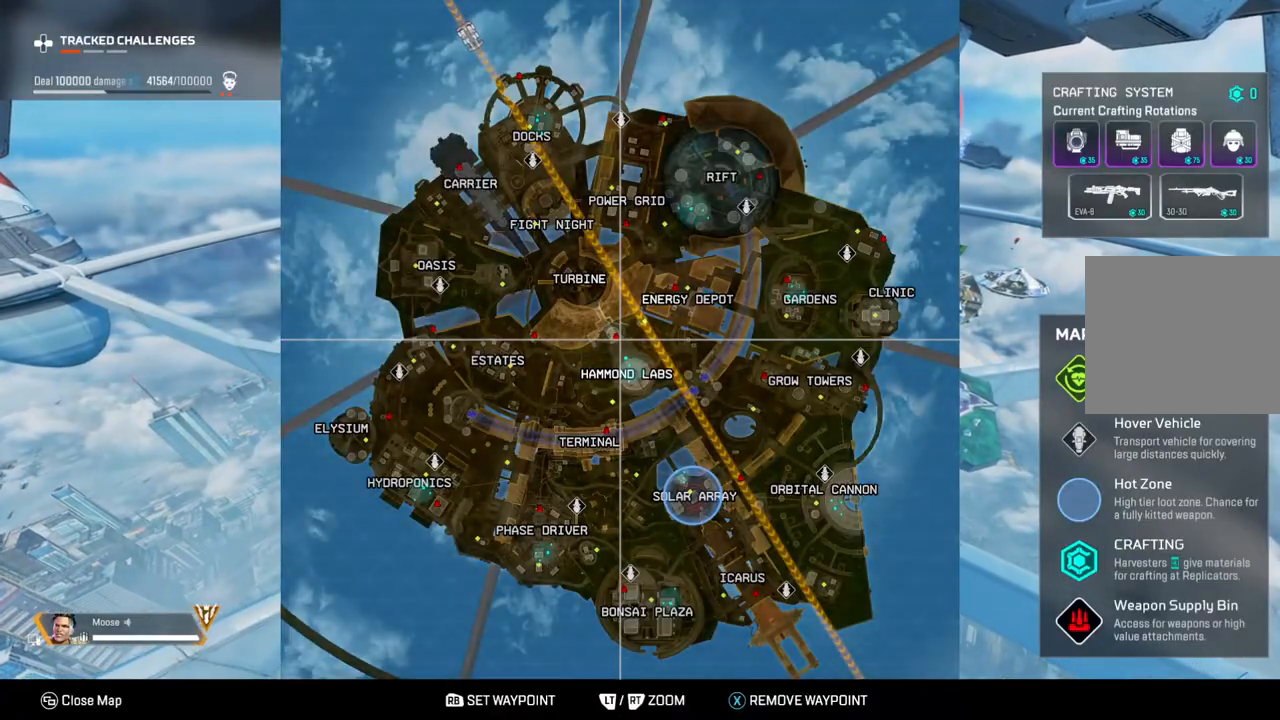
{"buttons": [], "left_stick": "center", "right_stick": "center", "events": []}
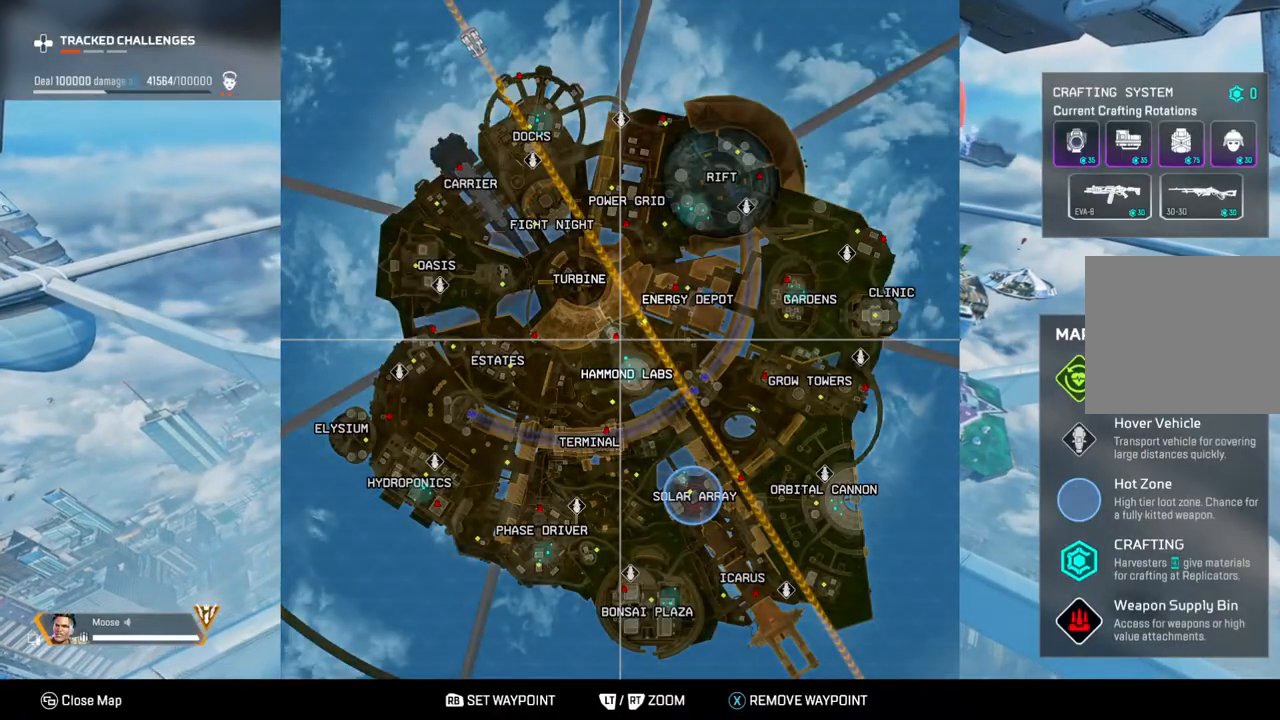
{"buttons": [], "left_stick": "center", "right_stick": "down", "events": [[283, "TOUCHPAD", "down"], [383, "TOUCHPAD", "up"], [500, "right_stick", "down"]]}
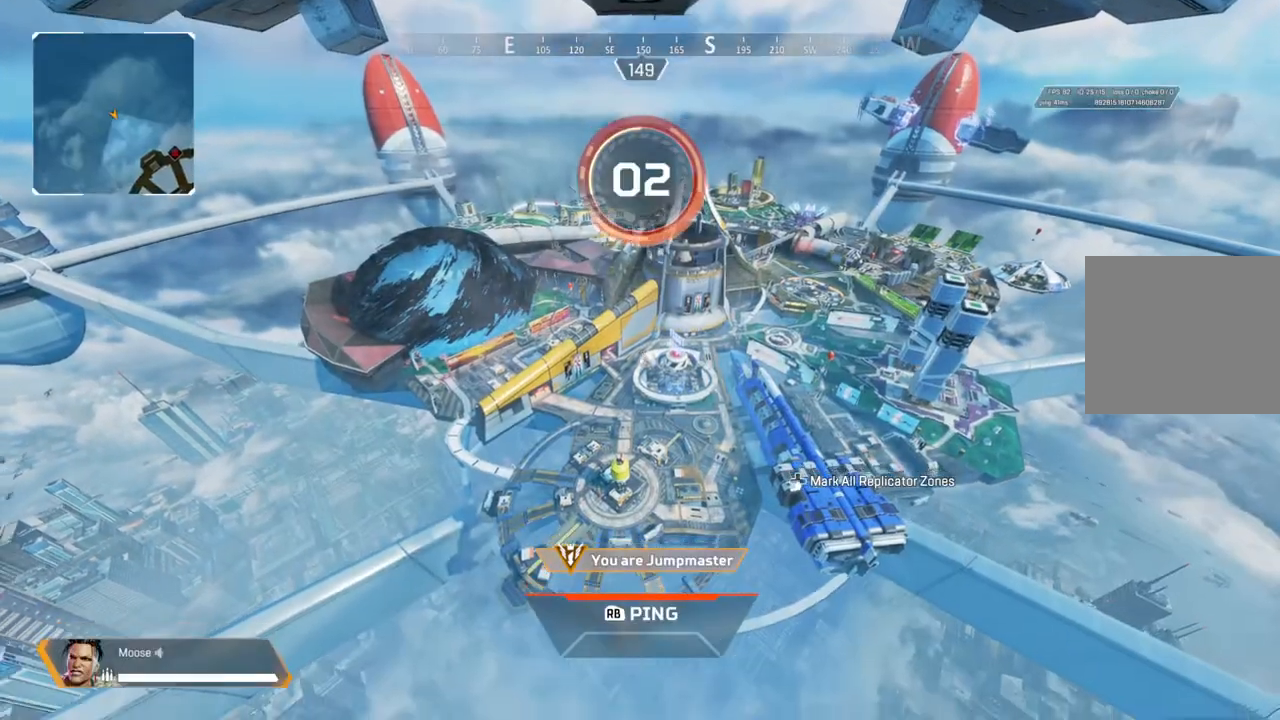
{"buttons": [], "left_stick": "center", "right_stick": "center", "events": [[100, "right_stick", "center"]]}
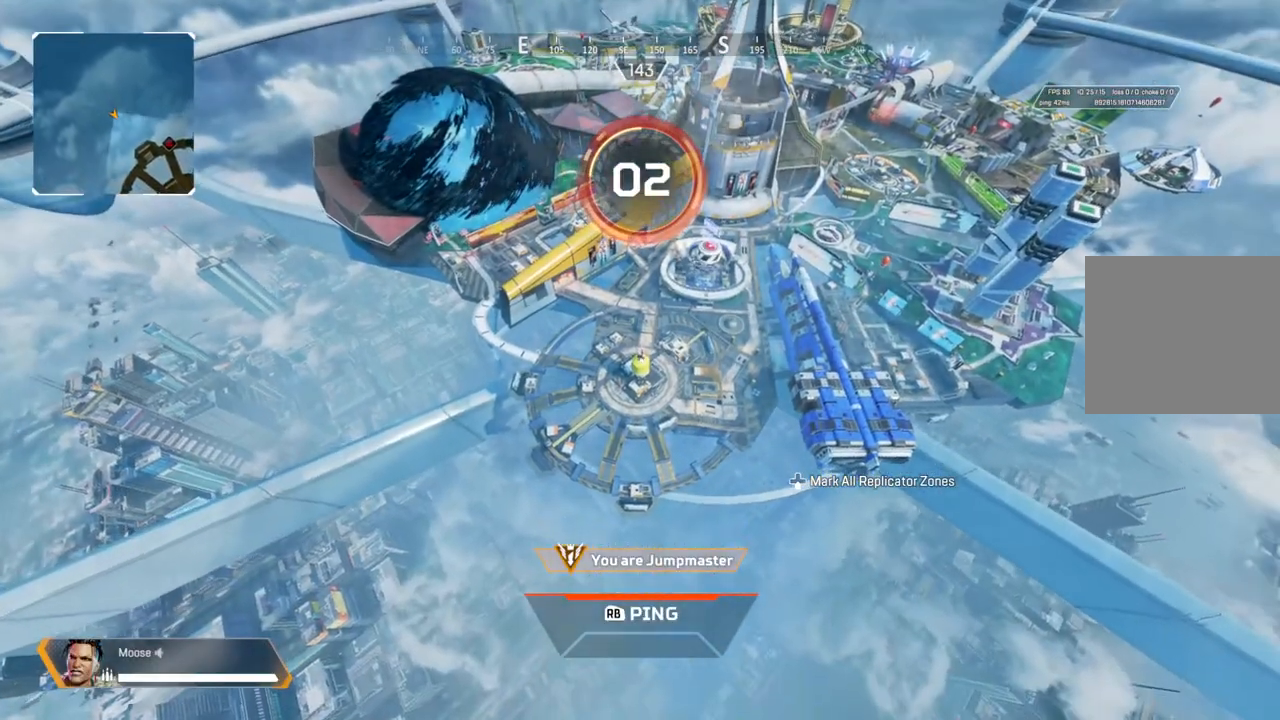
{"buttons": [], "left_stick": "center", "right_stick": "center", "events": []}
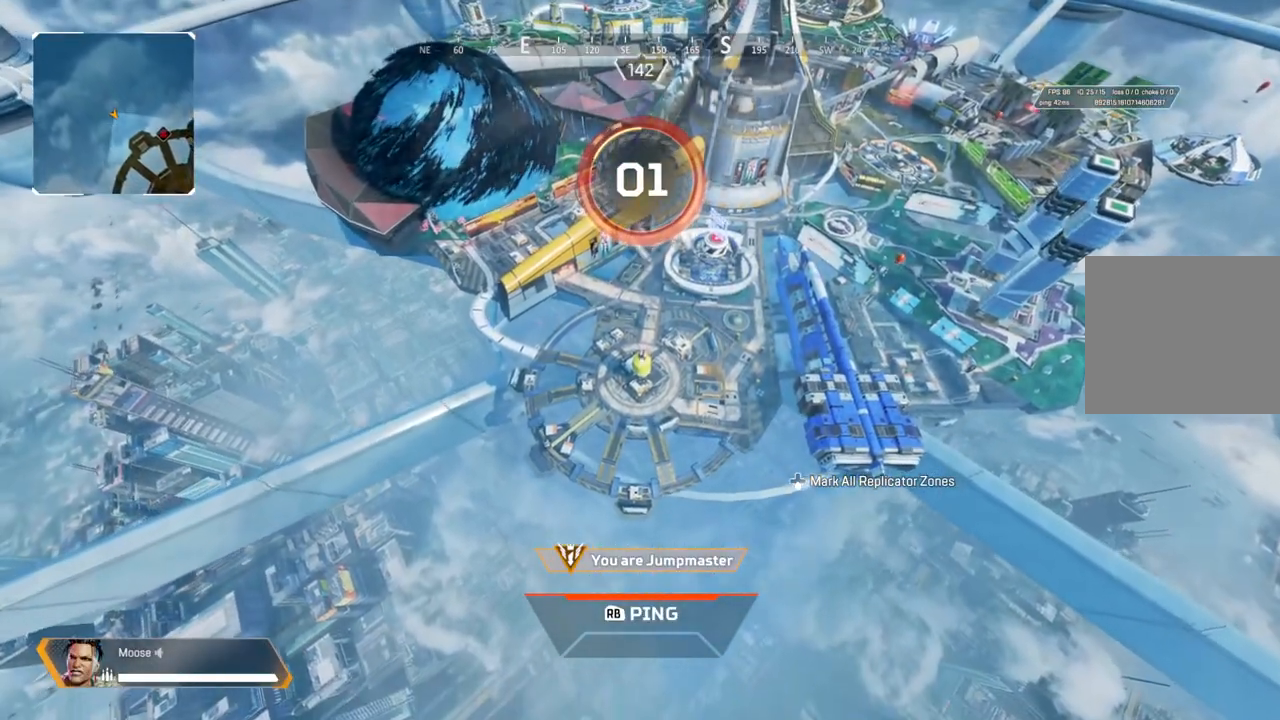
{"buttons": ["SQUARE"], "left_stick": "up", "right_stick": "center"}
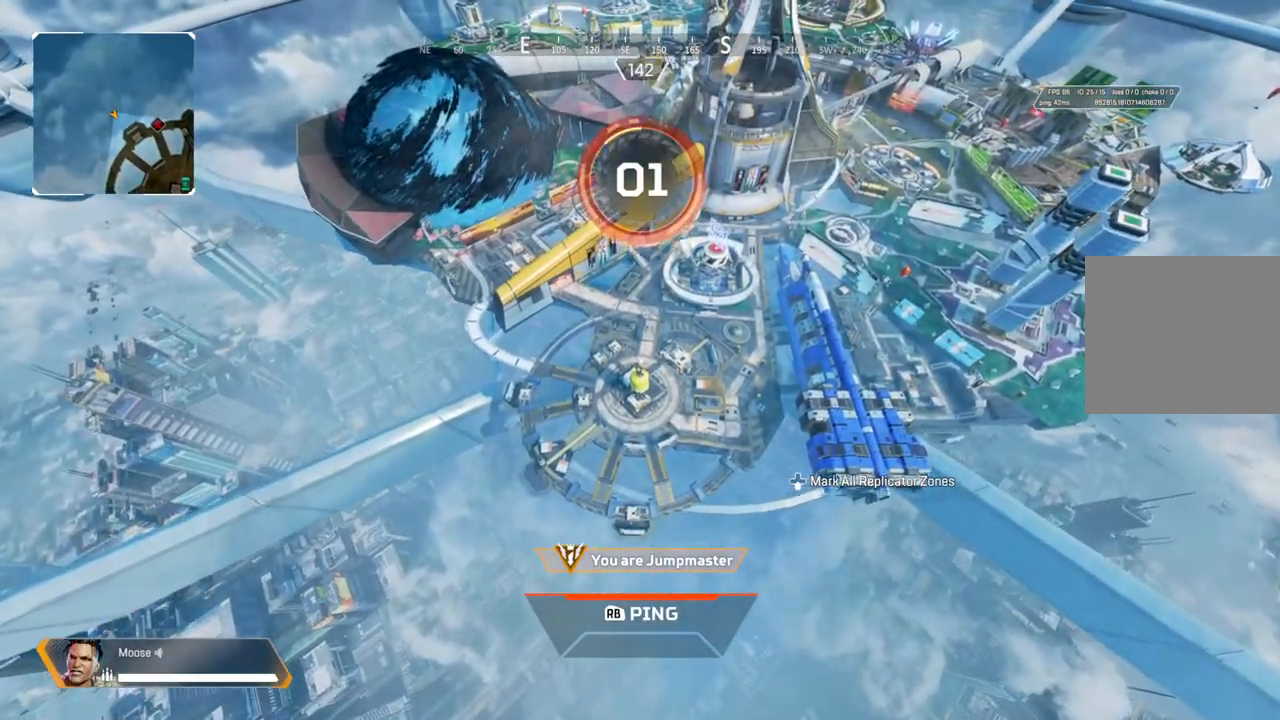
{"buttons": [], "left_stick": "up", "right_stick": "center"}
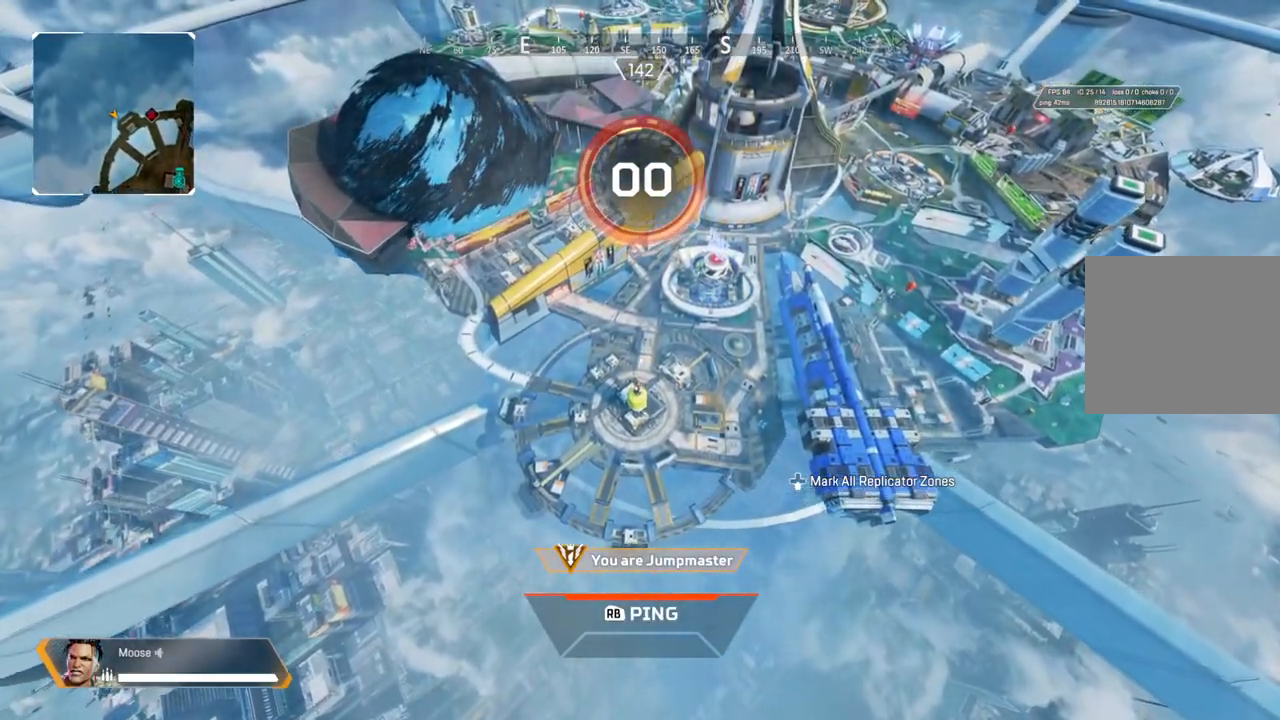
{"buttons": [], "left_stick": "up", "right_stick": "center"}
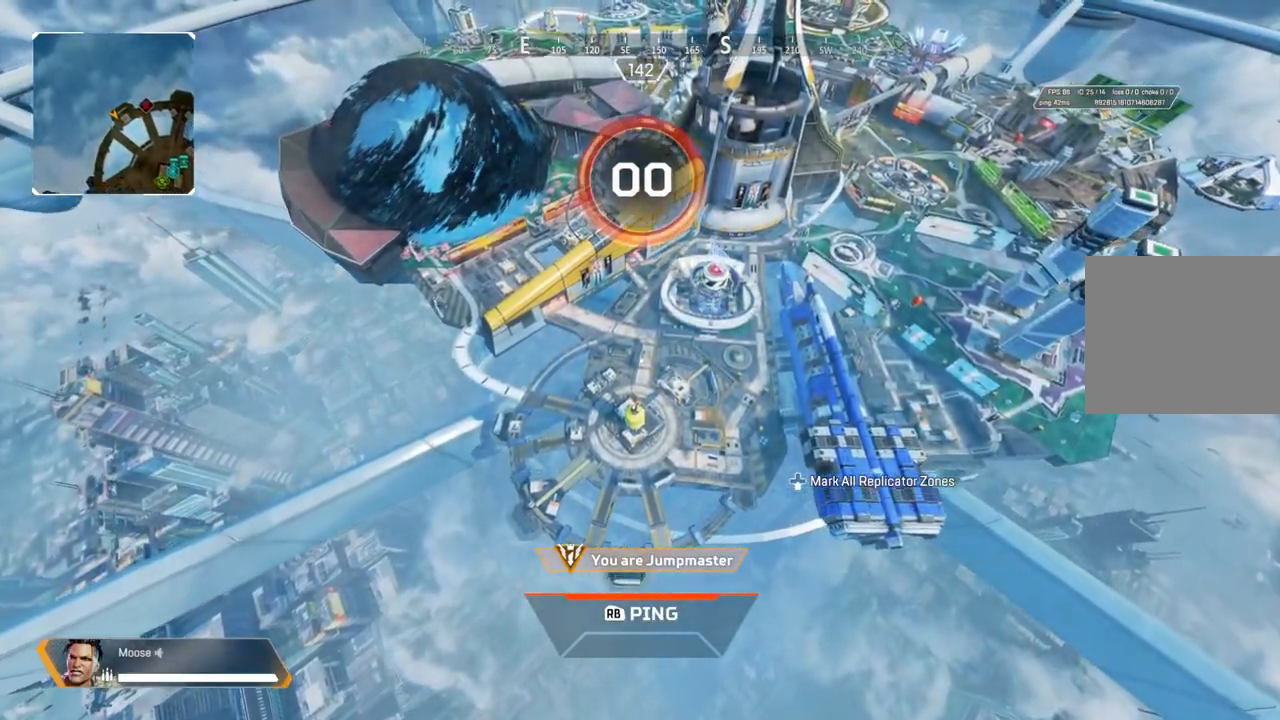
{"buttons": [], "left_stick": "up", "right_stick": "center", "events": []}
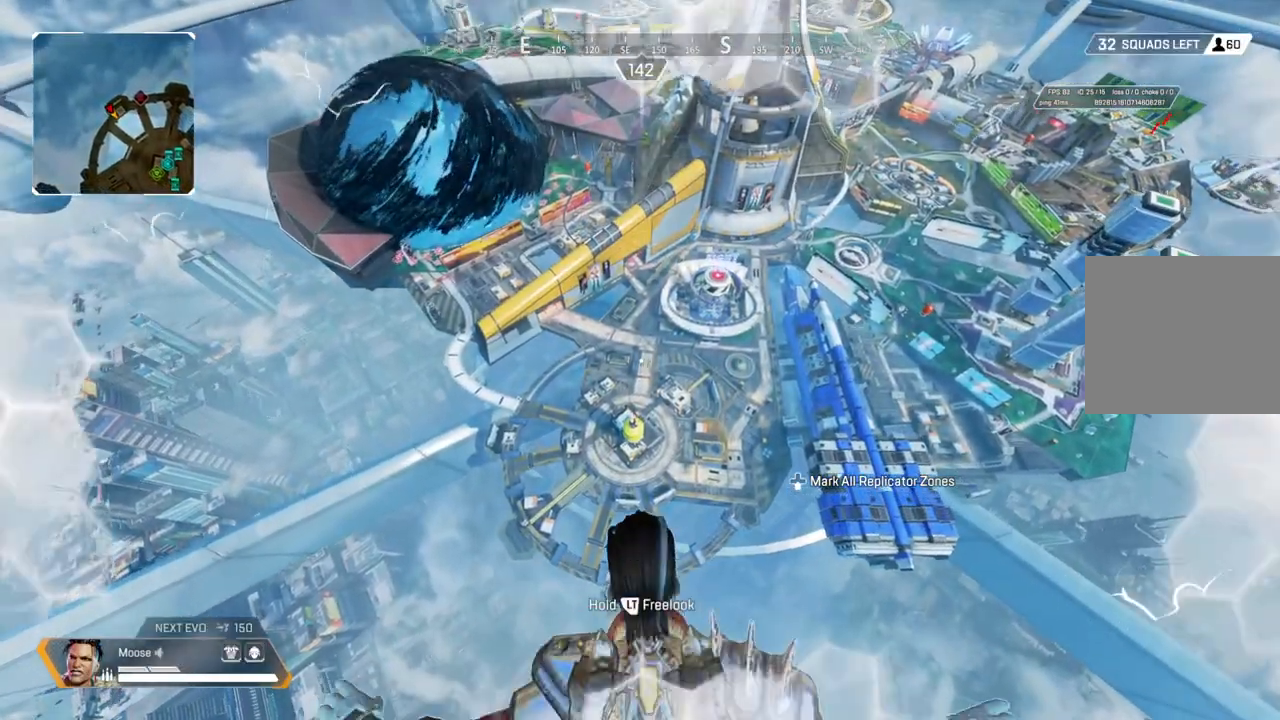
{"buttons": [], "left_stick": "up", "right_stick": "center", "events": []}
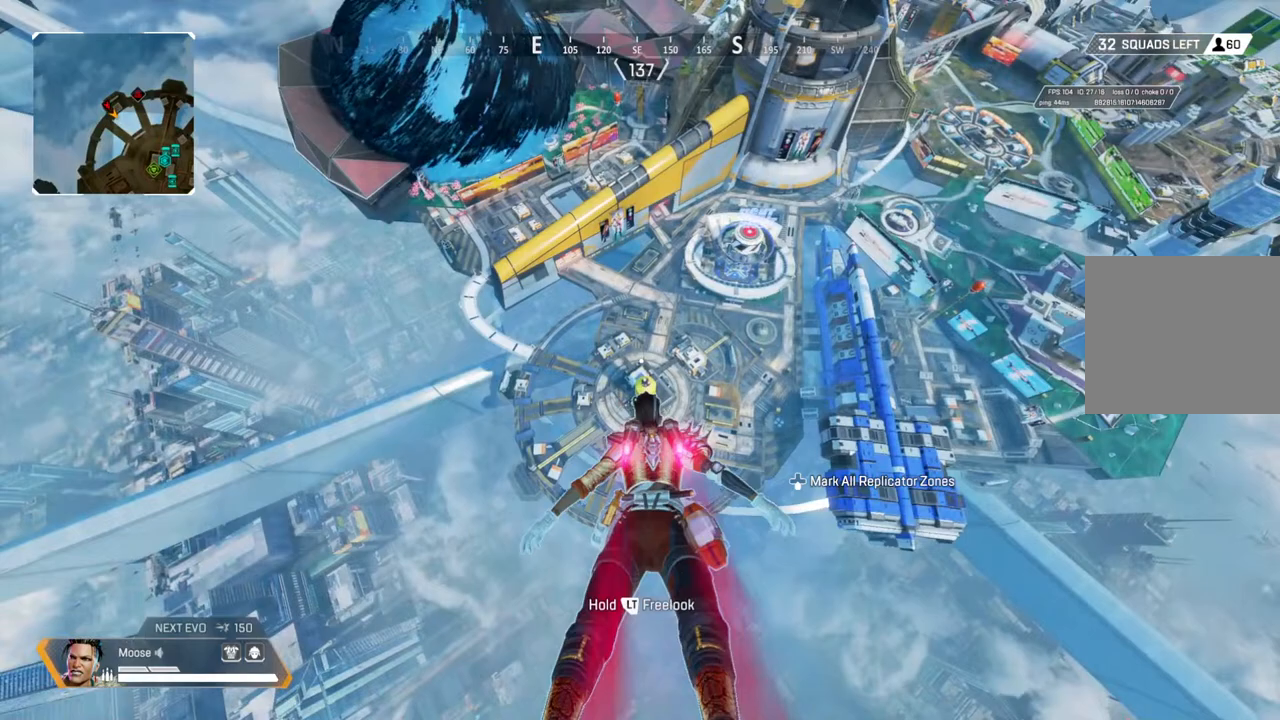
{"buttons": [], "left_stick": "up", "right_stick": "center", "events": []}
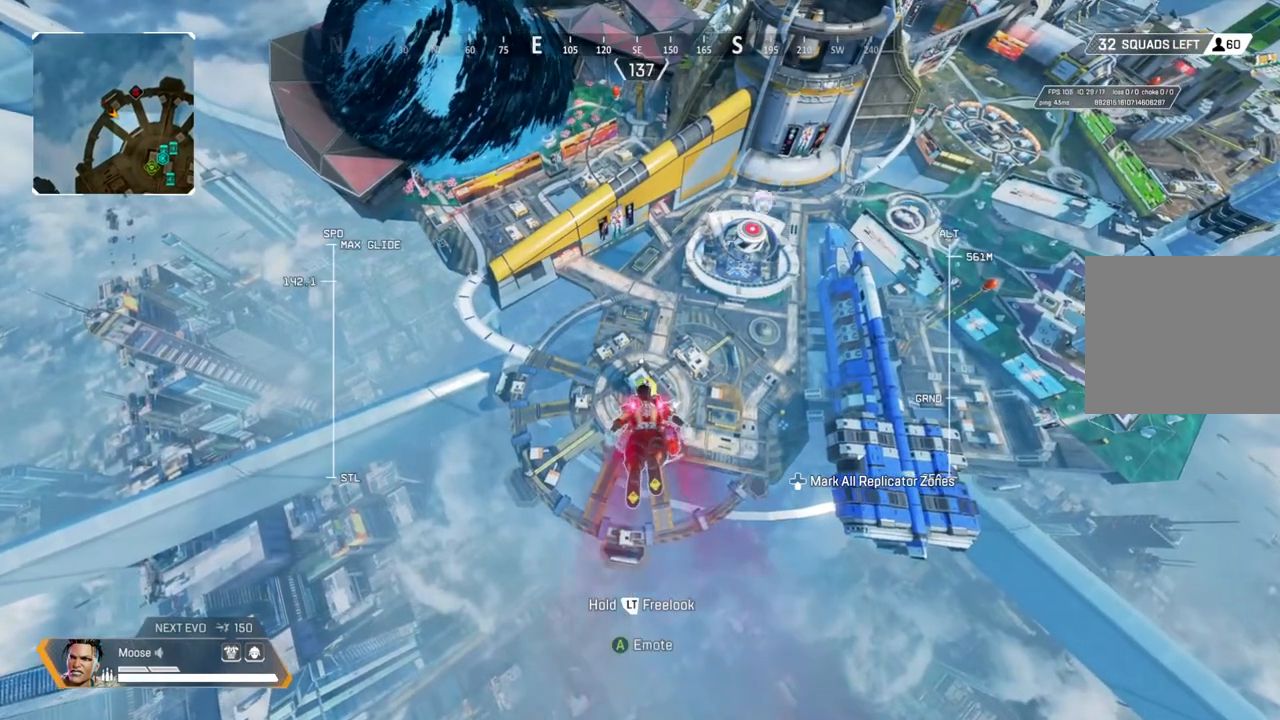
{"buttons": [], "left_stick": "up", "right_stick": "center", "events": []}
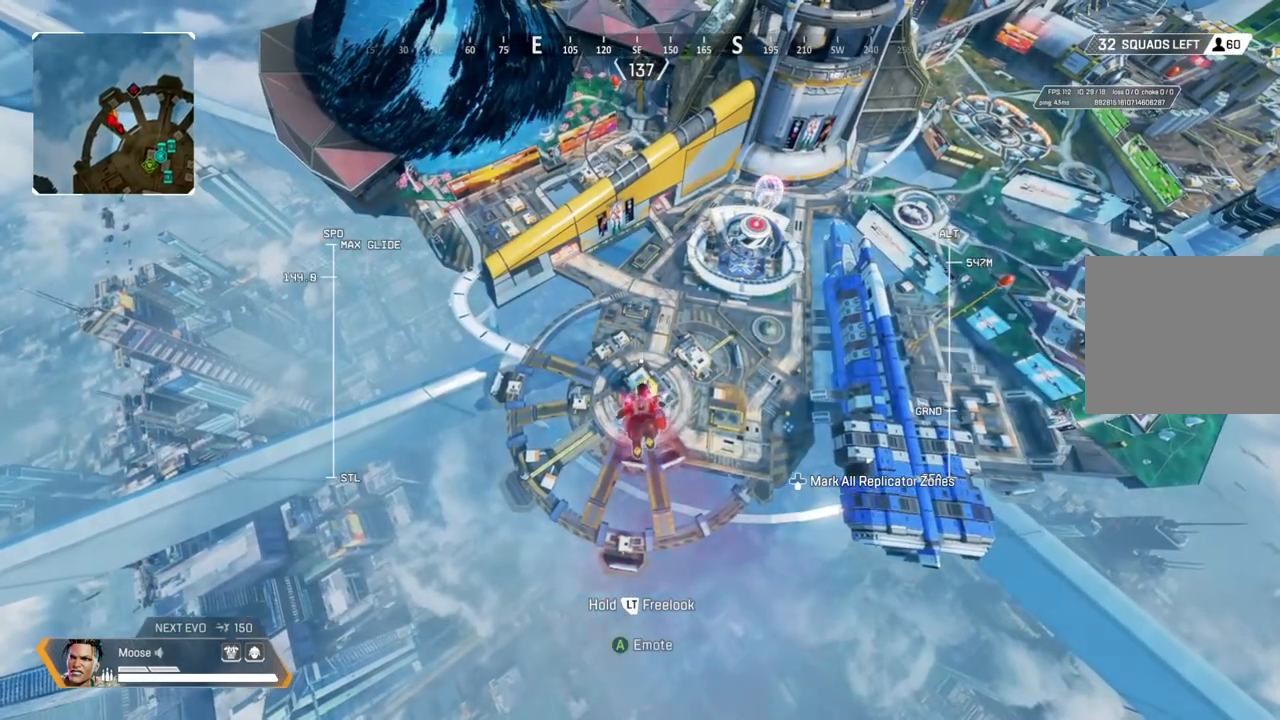
{"buttons": [], "left_stick": "up", "right_stick": "center", "events": []}
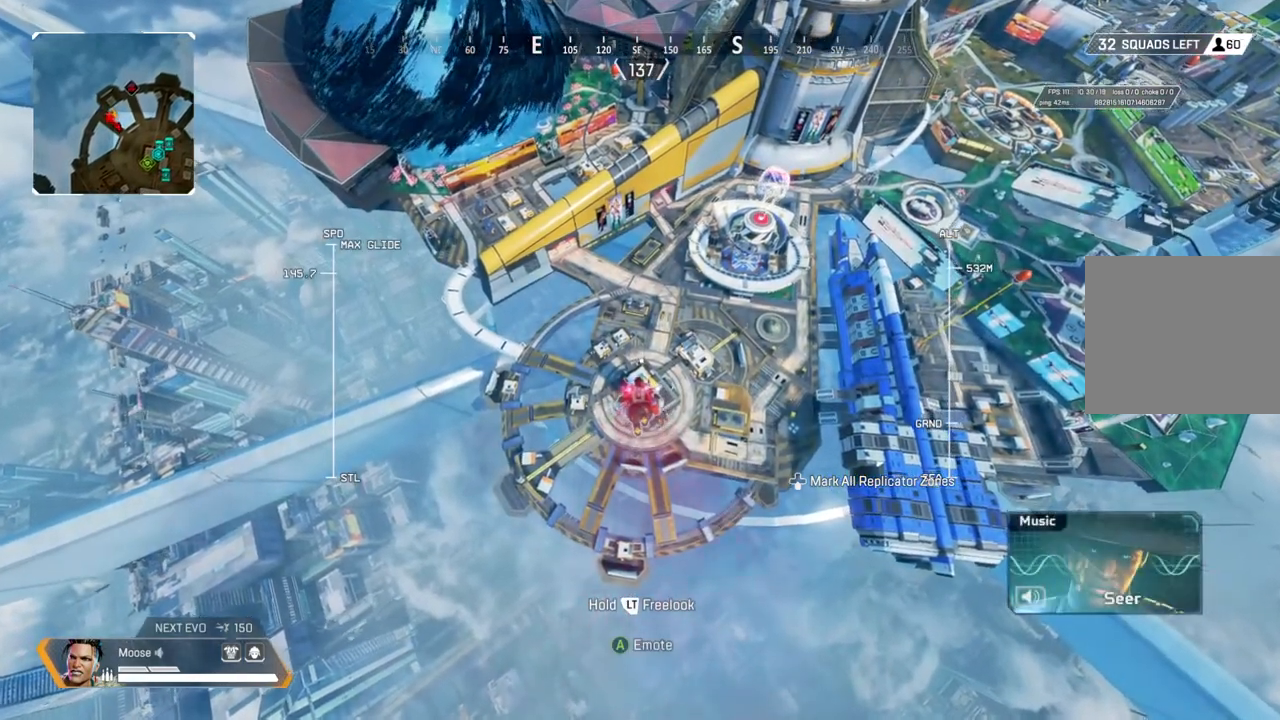
{"buttons": [], "left_stick": "up", "right_stick": "center", "events": []}
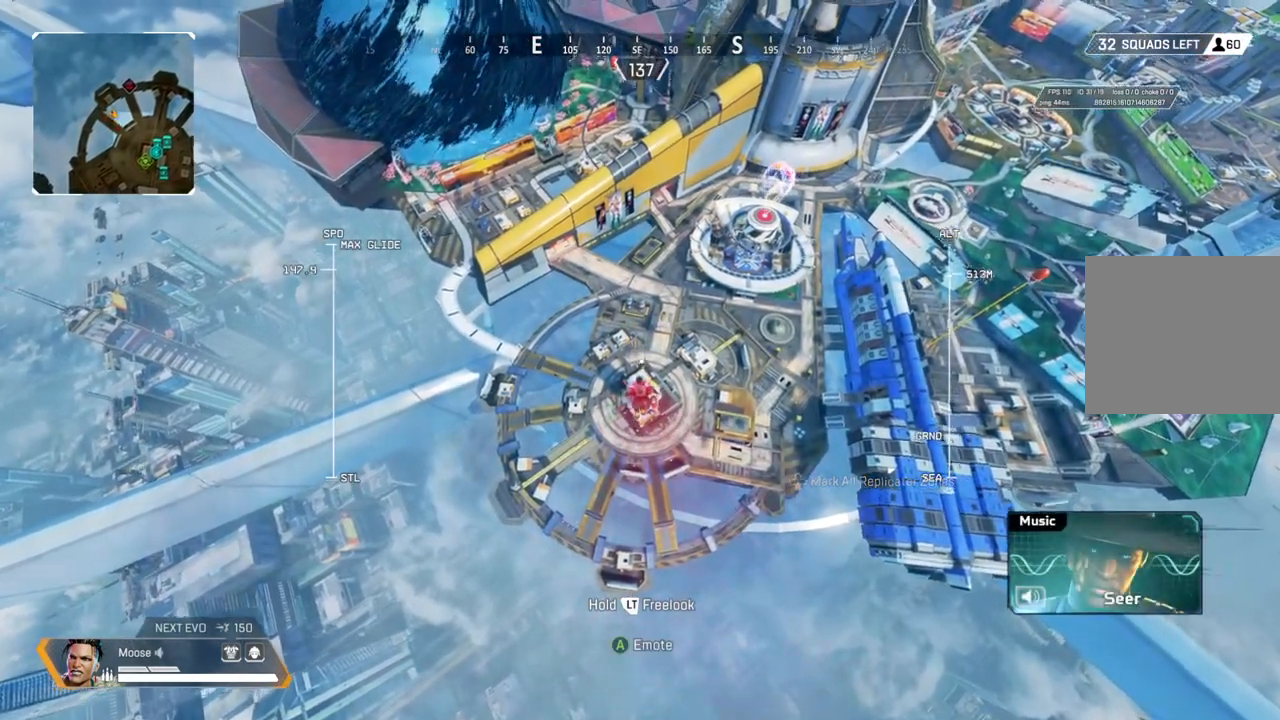
{"buttons": [], "left_stick": "up", "right_stick": "center", "events": []}